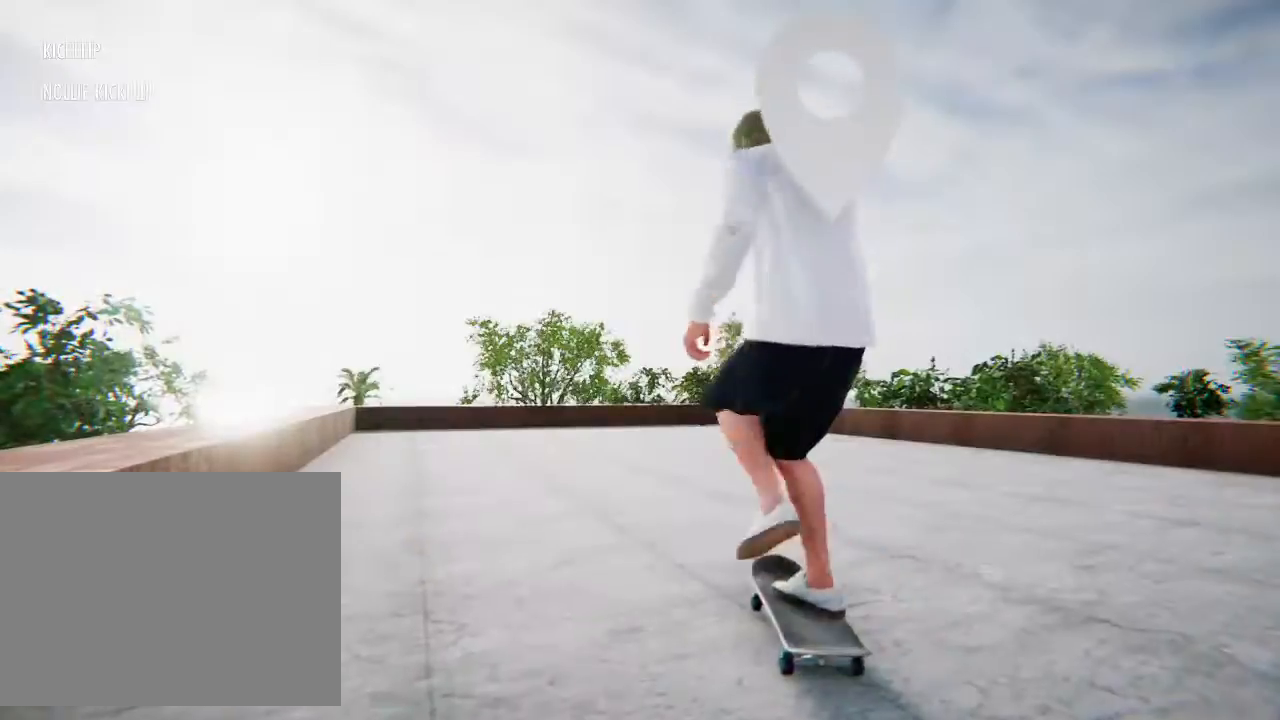
Gameplay with a controller (PlayStation layout); each line is a JSON object with the inputs held at the frame after it. "events" lists button and stick changes between this image and that frame as [ms after this image, input, new state], when the widget could be followed in between. Not read: L3 R3.
{"buttons": ["SQUARE"], "left_stick": "center", "right_stick": "center", "events": [[233, "left_stick", "right"], [400, "left_stick", "center"]]}
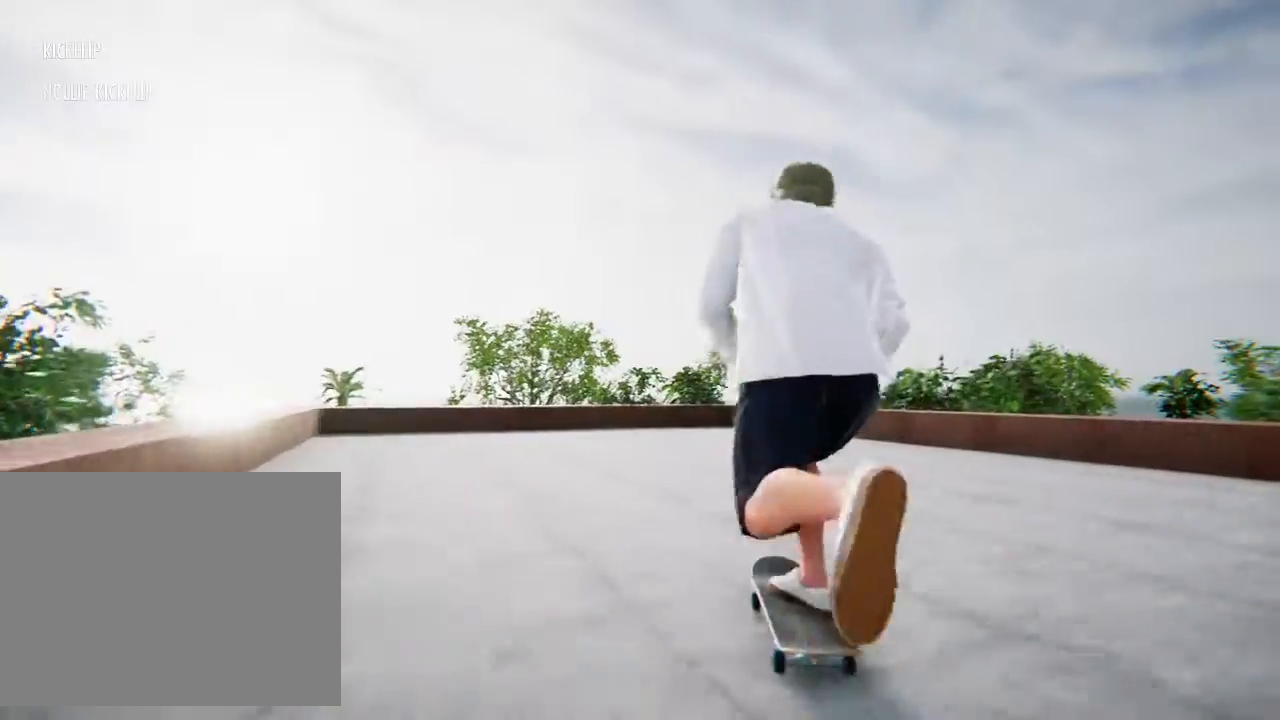
{"buttons": ["SQUARE"], "left_stick": "center", "right_stick": "center", "events": [[267, "left_stick", "right"], [367, "left_stick", "center"]]}
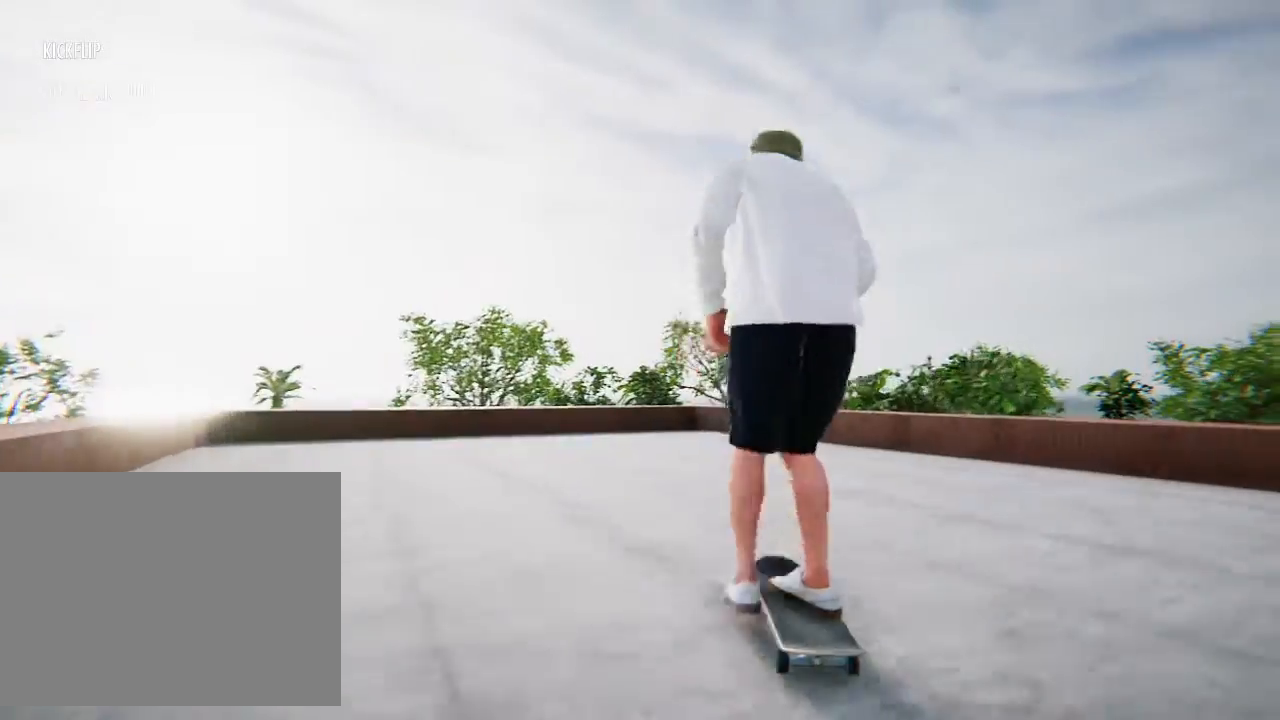
{"buttons": ["SQUARE"], "left_stick": "center", "right_stick": "center", "events": []}
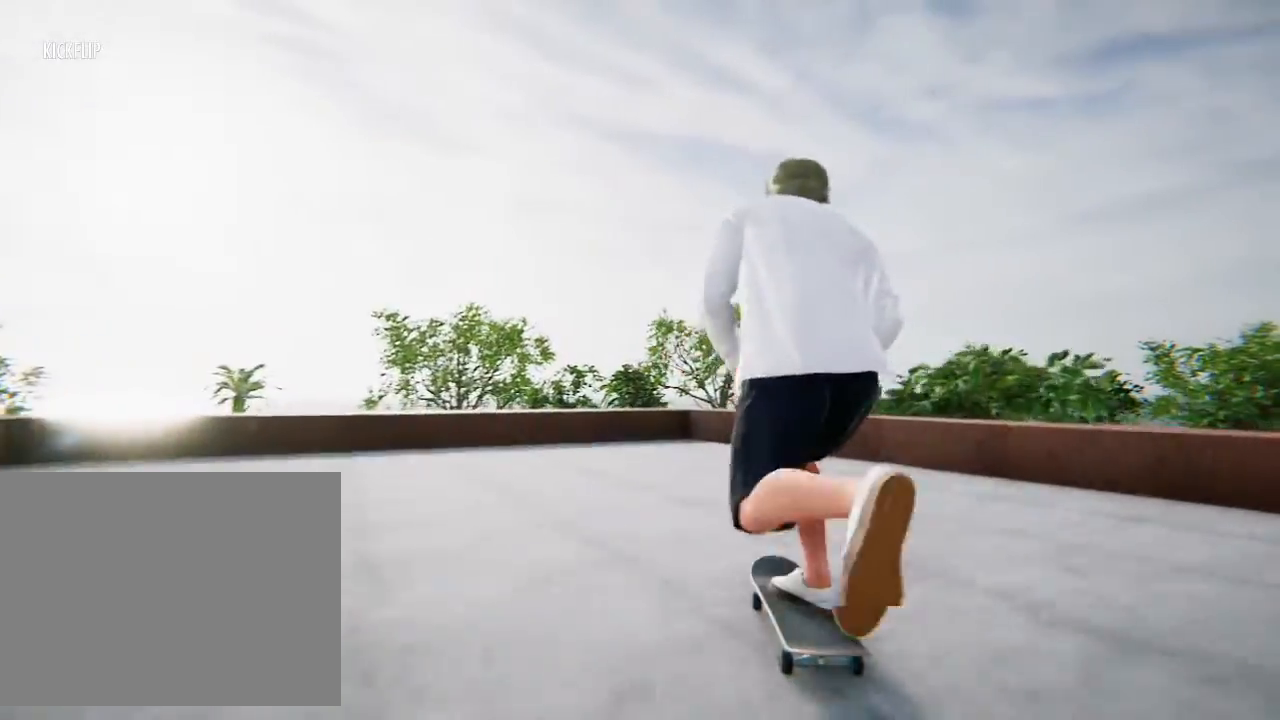
{"buttons": [], "left_stick": "center", "right_stick": "center", "events": [[300, "SQUARE", "up"]]}